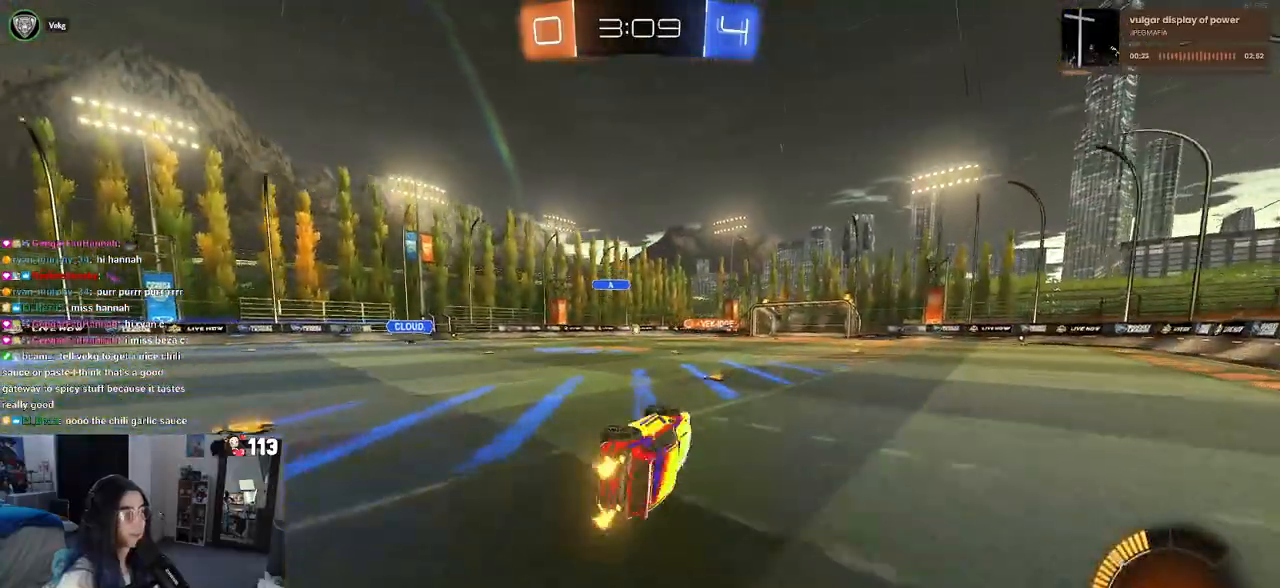
Gameplay with a controller (PlayStation layout); each line is a JSON object with the inputs held at the frame after it. "events" lists button and stick changes between this image and that frame as [ms after this image, input, new state], when the widget could be followed in between. Not read: R2.
{"buttons": [], "left_stick": "center", "right_stick": "center", "events": [[150, "SQUARE", "up"], [217, "left_stick", "center"]]}
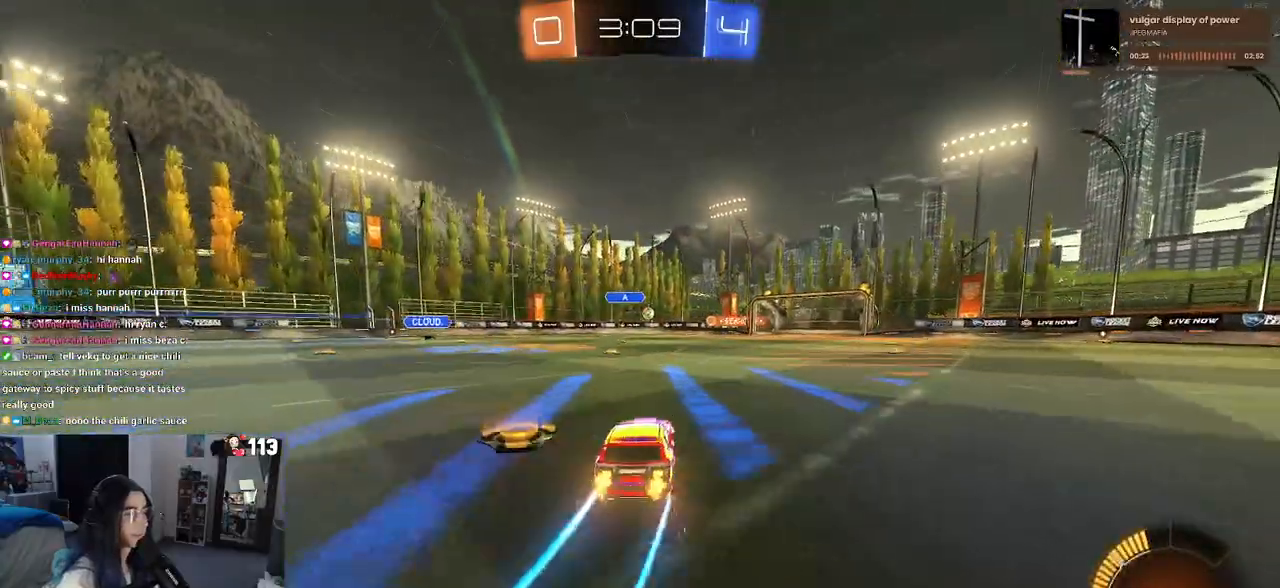
{"buttons": [], "left_stick": "right", "right_stick": "center", "events": [[500, "left_stick", "right"]]}
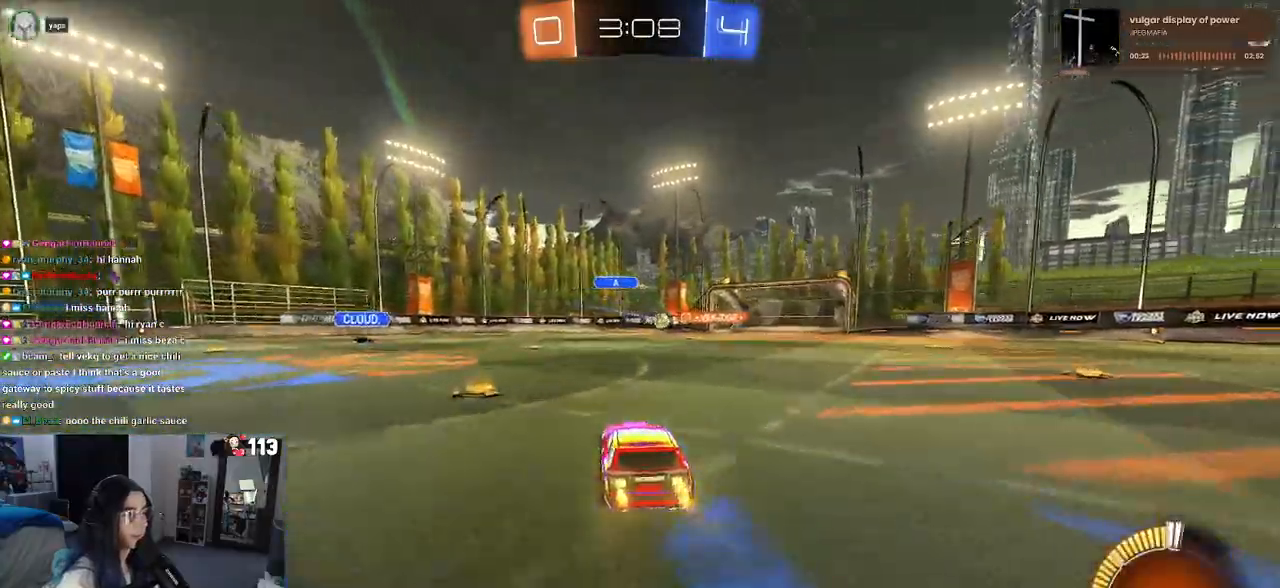
{"buttons": [], "left_stick": "right", "right_stick": "center", "events": []}
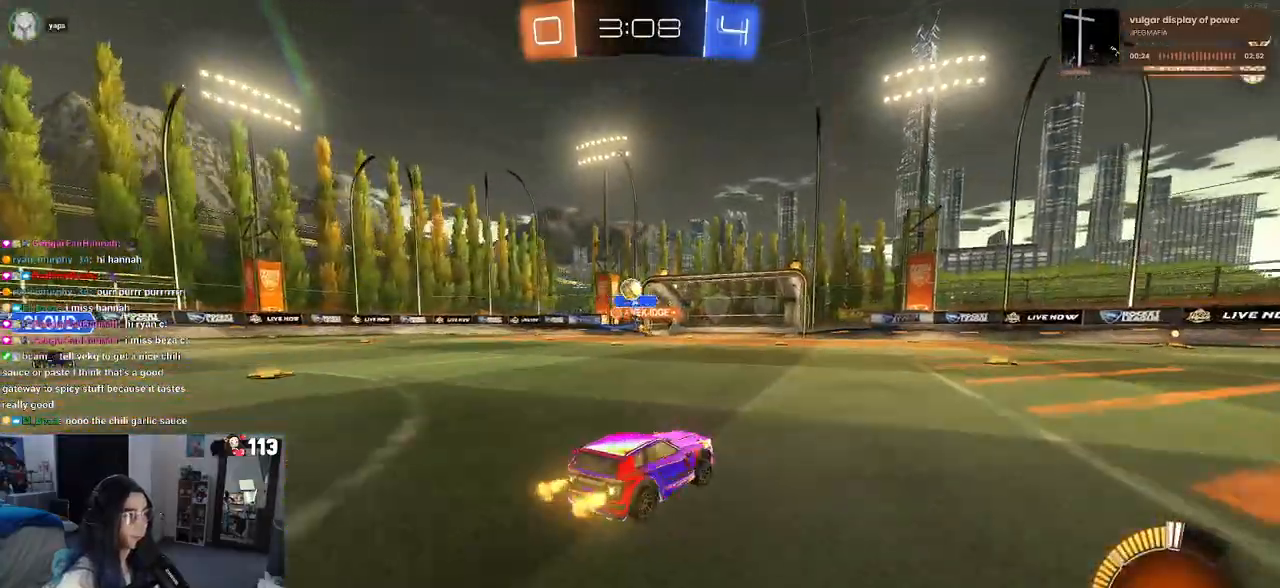
{"buttons": [], "left_stick": "right", "right_stick": "center", "events": [[183, "SQUARE", "down"], [333, "SQUARE", "up"]]}
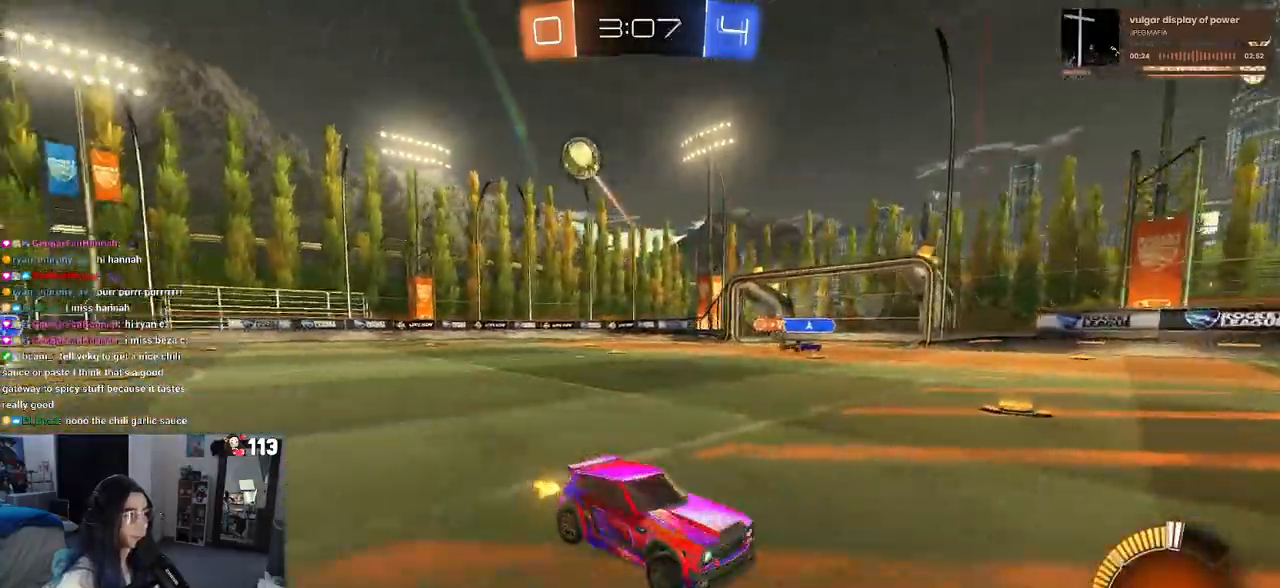
{"buttons": ["R1"], "left_stick": "right", "right_stick": "center", "events": [[50, "R1", "down"]]}
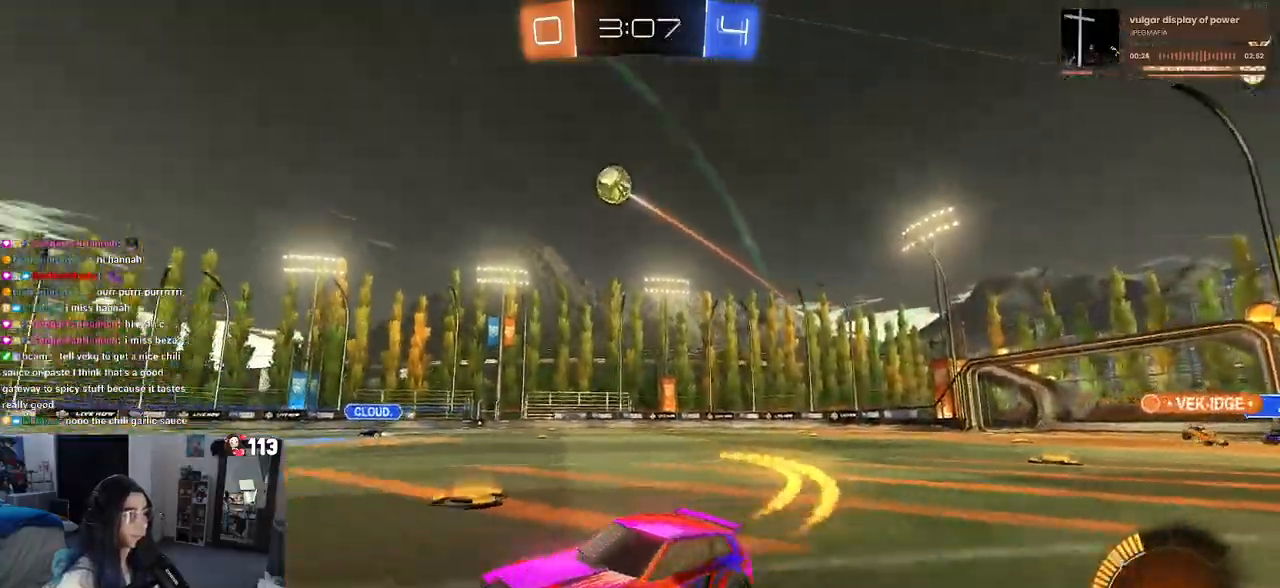
{"buttons": [], "left_stick": "down", "right_stick": "center", "events": [[317, "CROSS", "down"], [317, "R1", "up"], [333, "left_stick", "down"], [467, "CROSS", "up"]]}
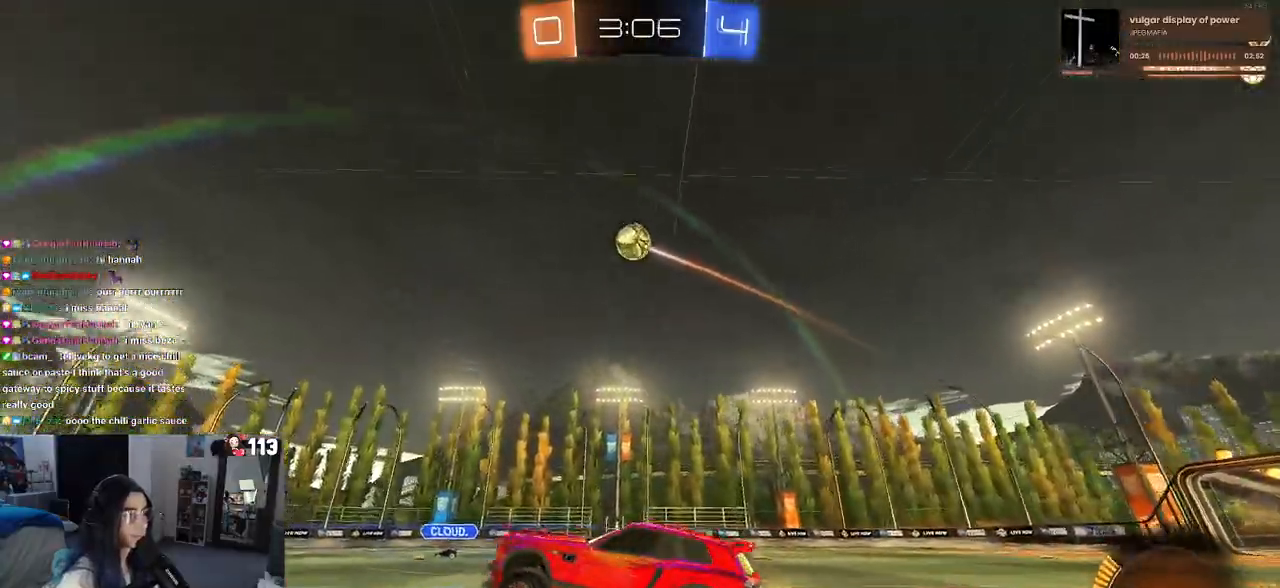
{"buttons": ["L1", "R1"], "left_stick": "down-left", "right_stick": "center", "events": [[33, "CROSS", "down"], [233, "CROSS", "up"], [233, "L1", "down"], [250, "left_stick", "down-left"], [267, "R1", "down"]]}
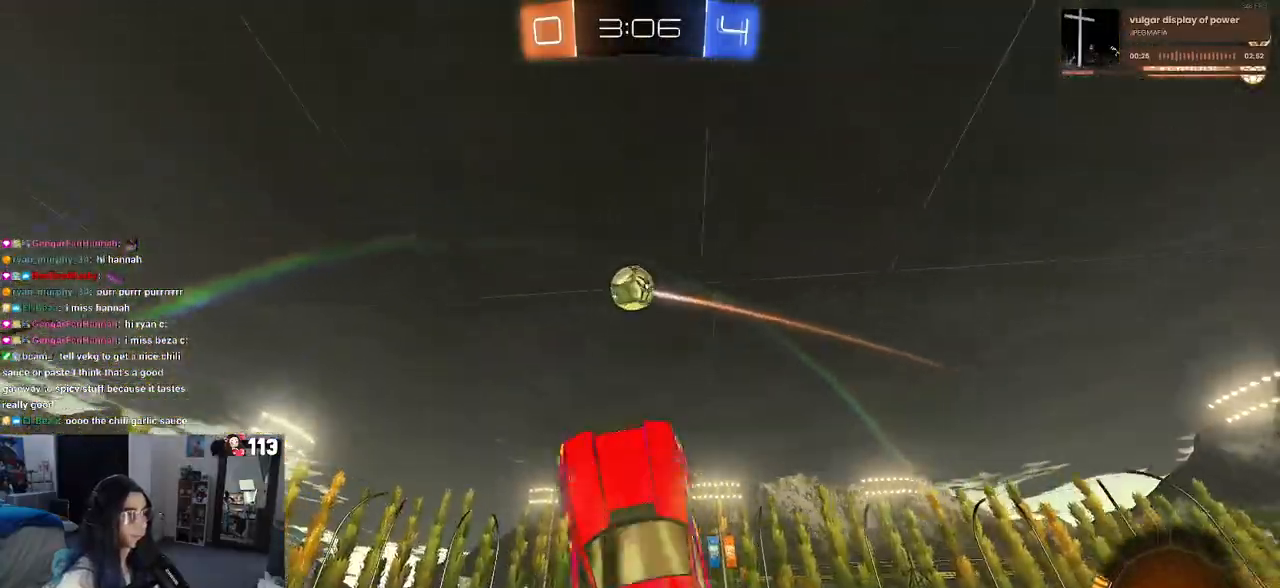
{"buttons": ["L1"], "left_stick": "right", "right_stick": "center", "events": [[133, "left_stick", "right"], [233, "left_stick", "down-right"], [283, "R1", "up"], [333, "left_stick", "center"], [400, "left_stick", "right"]]}
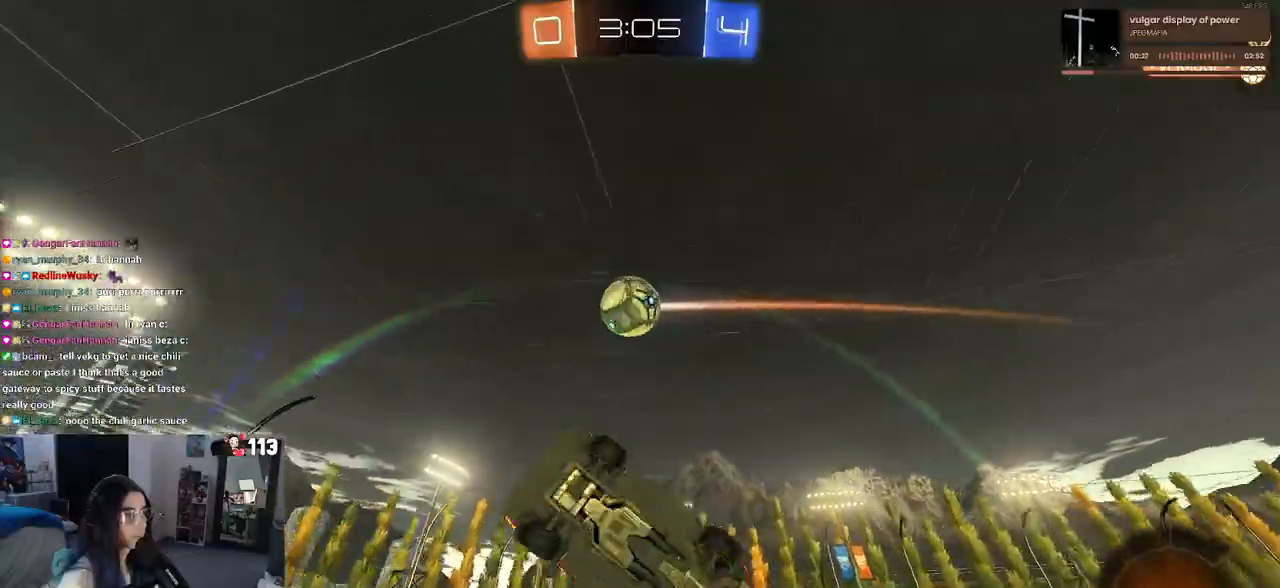
{"buttons": ["L1"], "left_stick": "left", "right_stick": "center", "events": [[67, "left_stick", "center"], [133, "left_stick", "left"], [150, "R1", "down"], [183, "left_stick", "down-left"], [300, "R1", "up"], [383, "left_stick", "up-left"], [483, "left_stick", "left"]]}
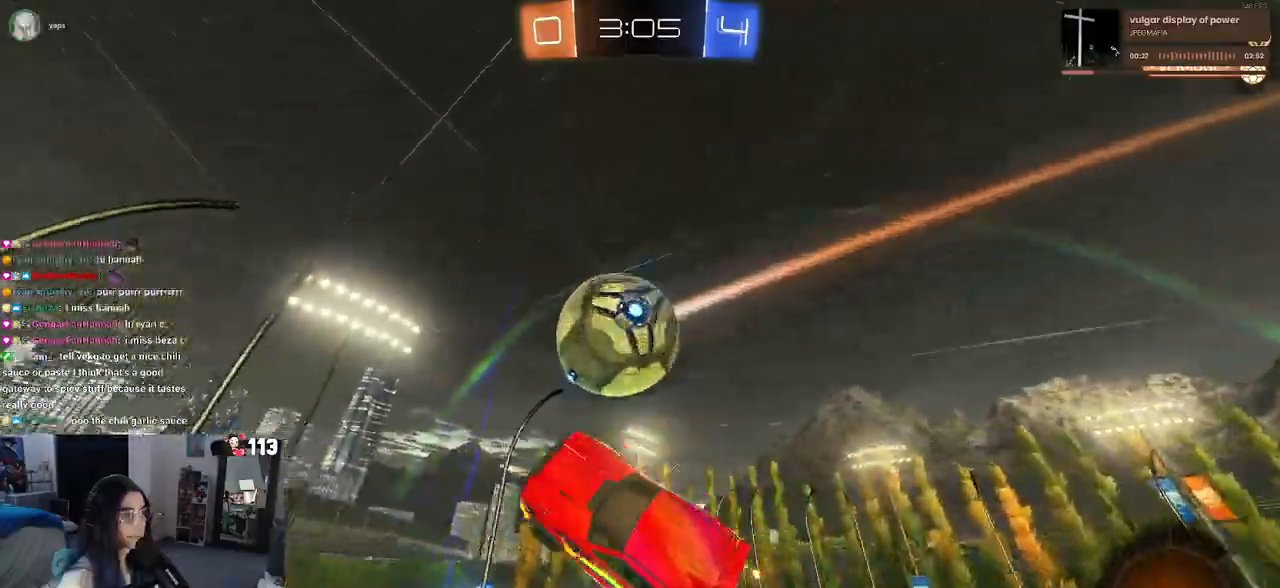
{"buttons": ["R1"], "left_stick": "up-right", "right_stick": "center", "events": [[67, "R1", "down"], [133, "left_stick", "center"], [183, "left_stick", "right"], [383, "L1", "up"], [400, "left_stick", "up-right"]]}
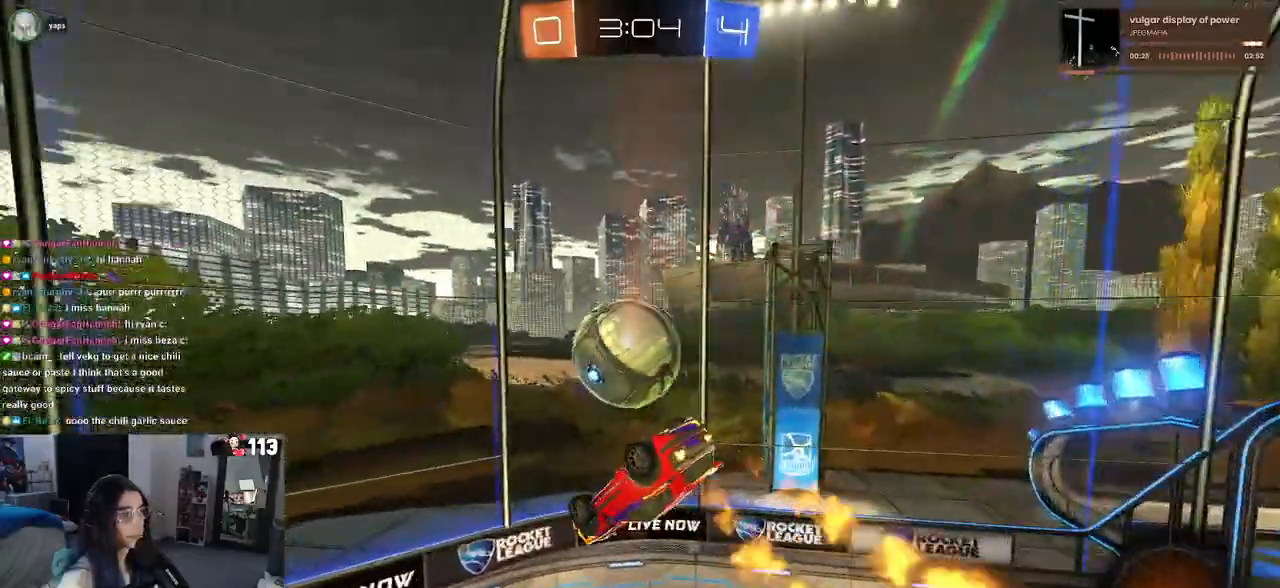
{"buttons": [], "left_stick": "down-right", "right_stick": "center", "events": [[133, "SQUARE", "down"], [133, "left_stick", "down-right"], [167, "R1", "up"], [383, "SQUARE", "up"]]}
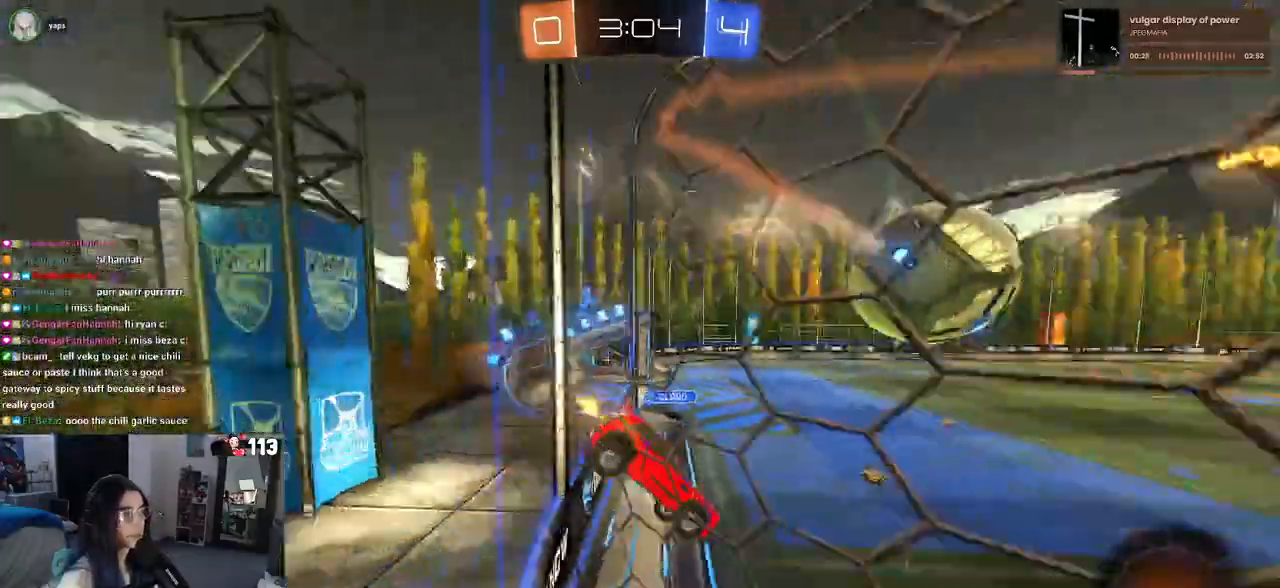
{"buttons": [], "left_stick": "center", "right_stick": "center", "events": [[483, "left_stick", "center"]]}
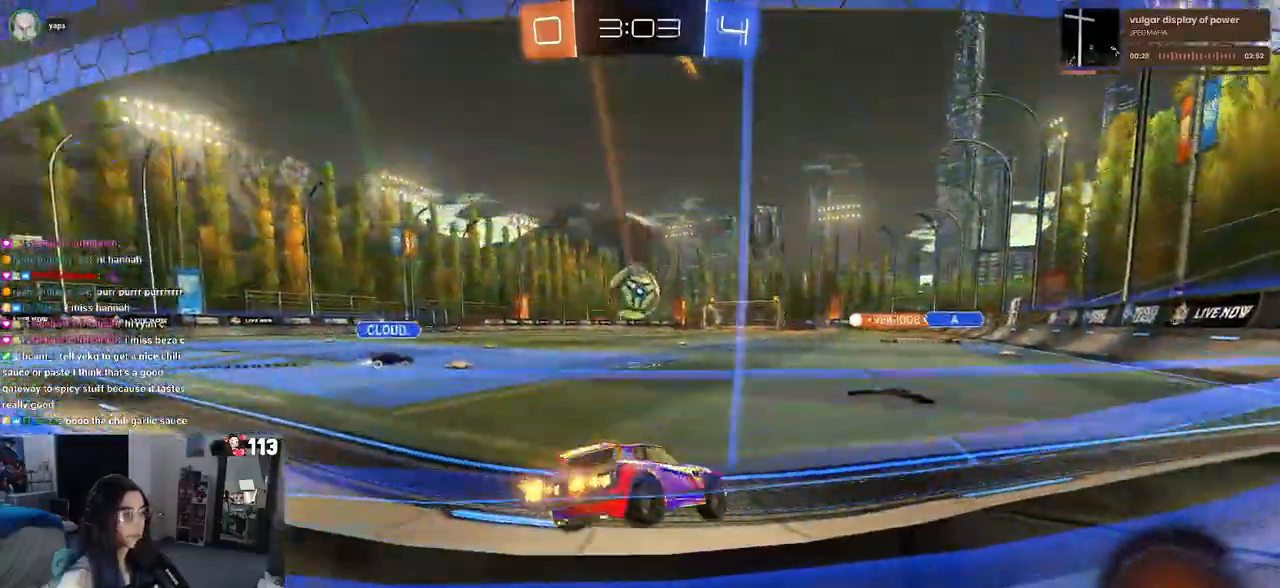
{"buttons": ["R1"], "left_stick": "right", "right_stick": "center", "events": [[50, "left_stick", "left"], [167, "R1", "down"], [217, "left_stick", "center"], [267, "left_stick", "right"]]}
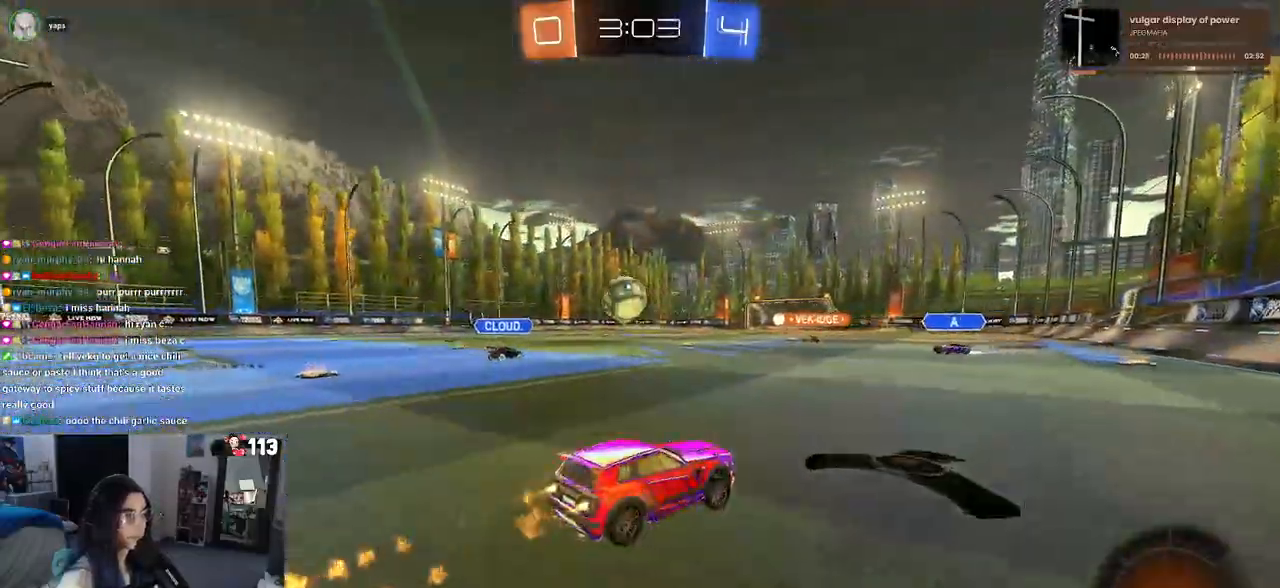
{"buttons": ["CROSS", "R1"], "left_stick": "down-left", "right_stick": "center", "events": [[17, "CROSS", "down"], [33, "left_stick", "up"], [83, "left_stick", "up-left"], [200, "left_stick", "down-left"], [283, "TRIANGLE", "down"], [383, "TRIANGLE", "up"]]}
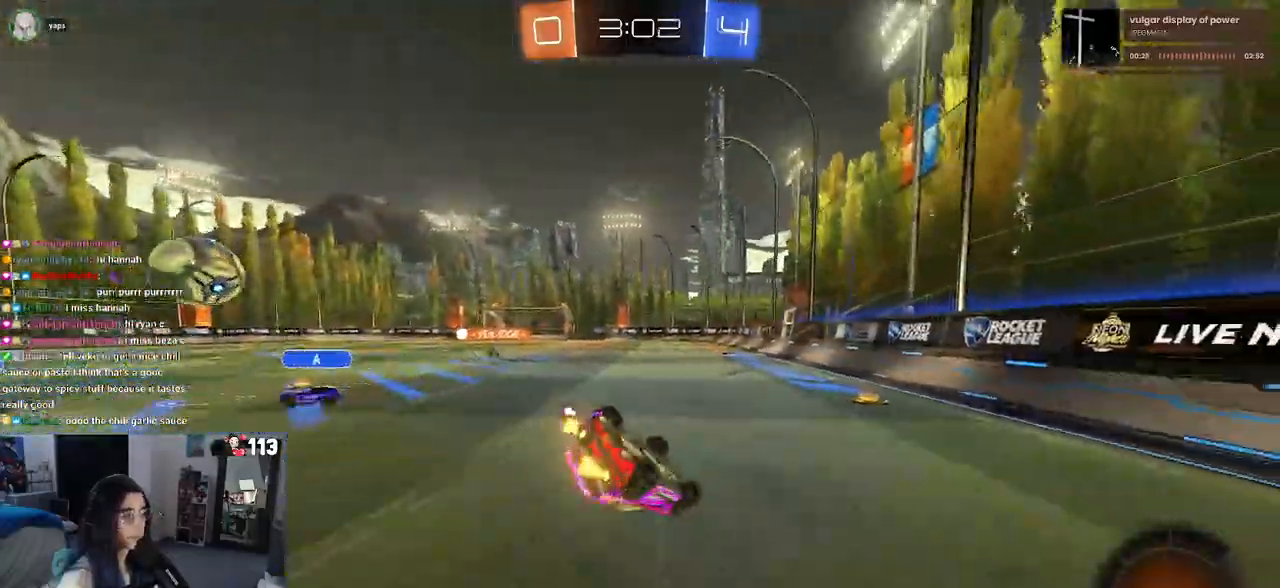
{"buttons": ["SQUARE"], "left_stick": "down-left", "right_stick": "center", "events": [[50, "CROSS", "up"], [83, "SQUARE", "down"], [450, "R1", "up"], [483, "SQUARE", "up"], [500, "SQUARE", "down"]]}
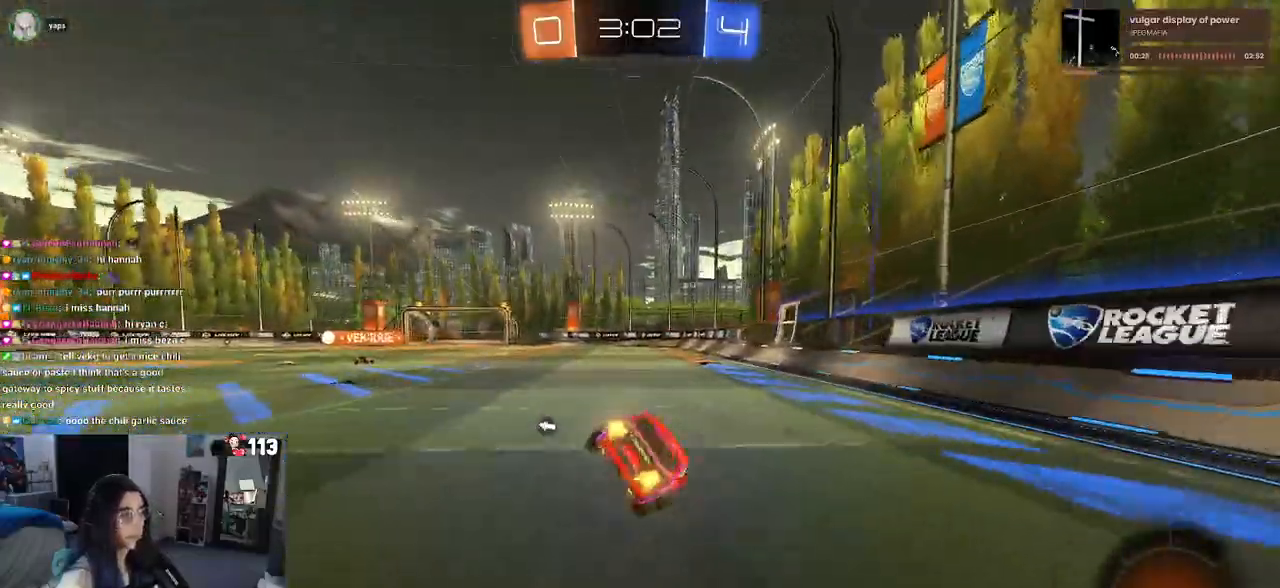
{"buttons": ["CROSS", "SQUARE"], "left_stick": "down", "right_stick": "center", "events": [[67, "left_stick", "center"], [117, "left_stick", "right"], [250, "CROSS", "down"], [250, "left_stick", "up"], [333, "left_stick", "up-left"], [350, "CROSS", "up"], [433, "CROSS", "down"], [483, "left_stick", "down"]]}
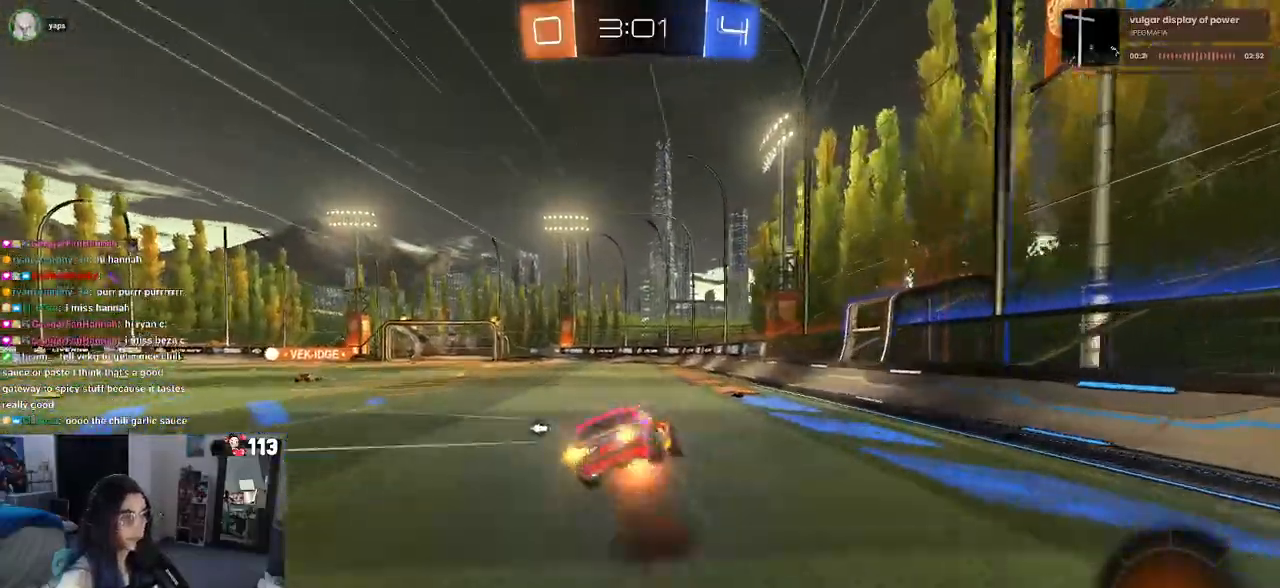
{"buttons": ["SQUARE", "R1"], "left_stick": "down-left", "right_stick": "center", "events": [[33, "CROSS", "up"], [333, "left_stick", "down-left"], [483, "R1", "down"]]}
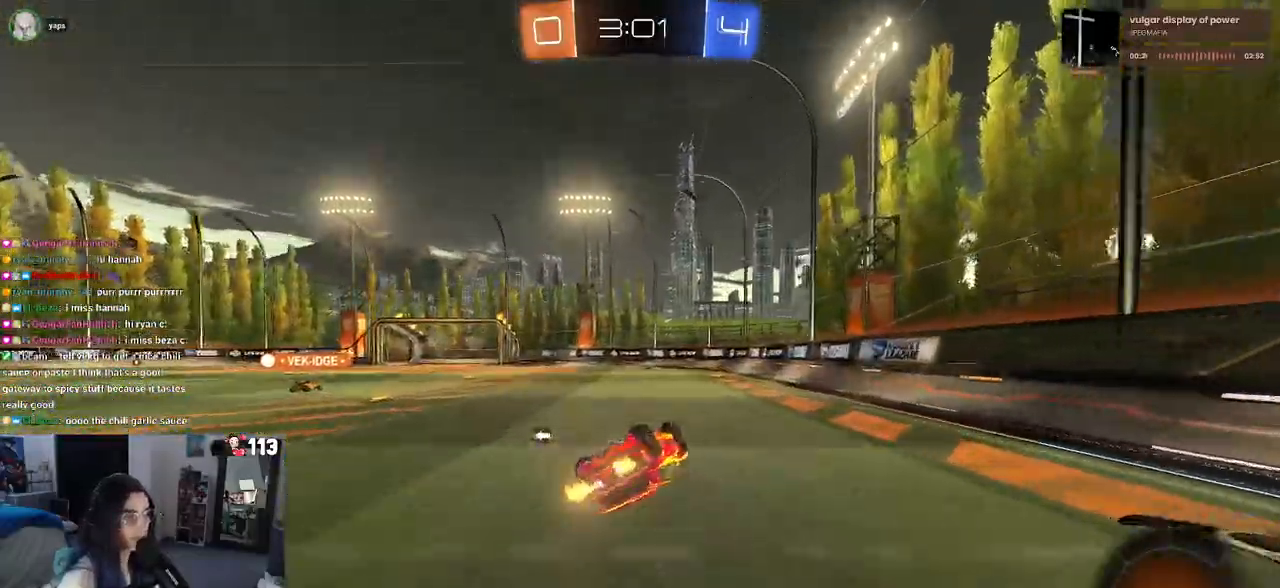
{"buttons": ["TRIANGLE", "R1"], "left_stick": "center", "right_stick": "center", "events": [[267, "SQUARE", "up"], [317, "left_stick", "center"], [417, "TRIANGLE", "down"]]}
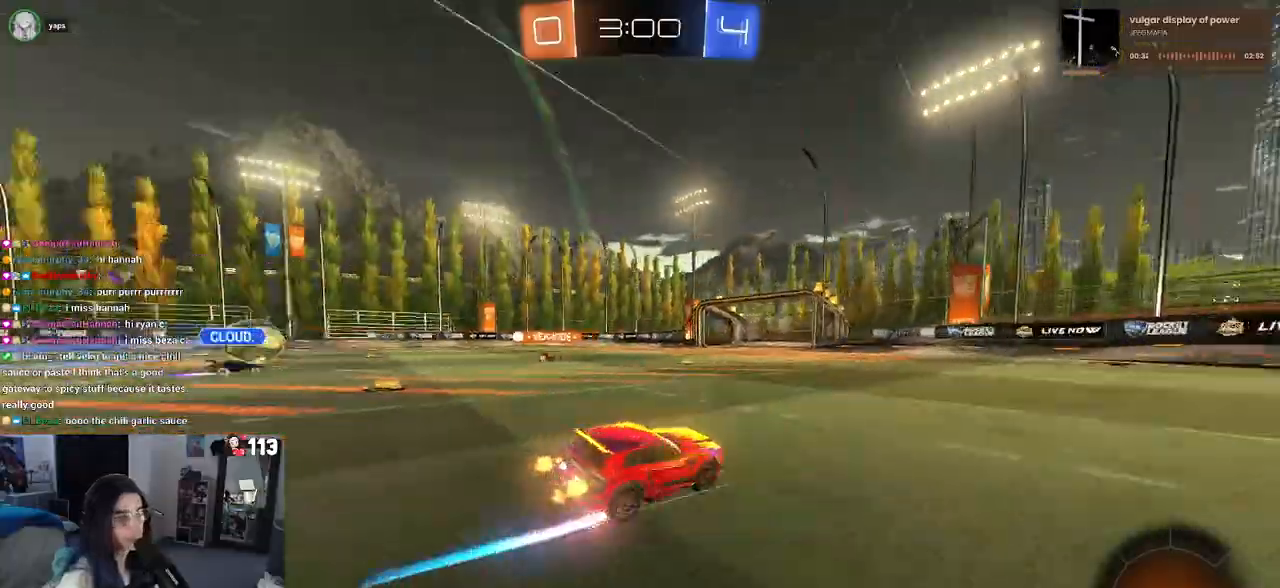
{"buttons": [], "left_stick": "center", "right_stick": "center", "events": [[50, "TRIANGLE", "up"], [83, "left_stick", "right"], [100, "R1", "up"], [283, "left_stick", "center"]]}
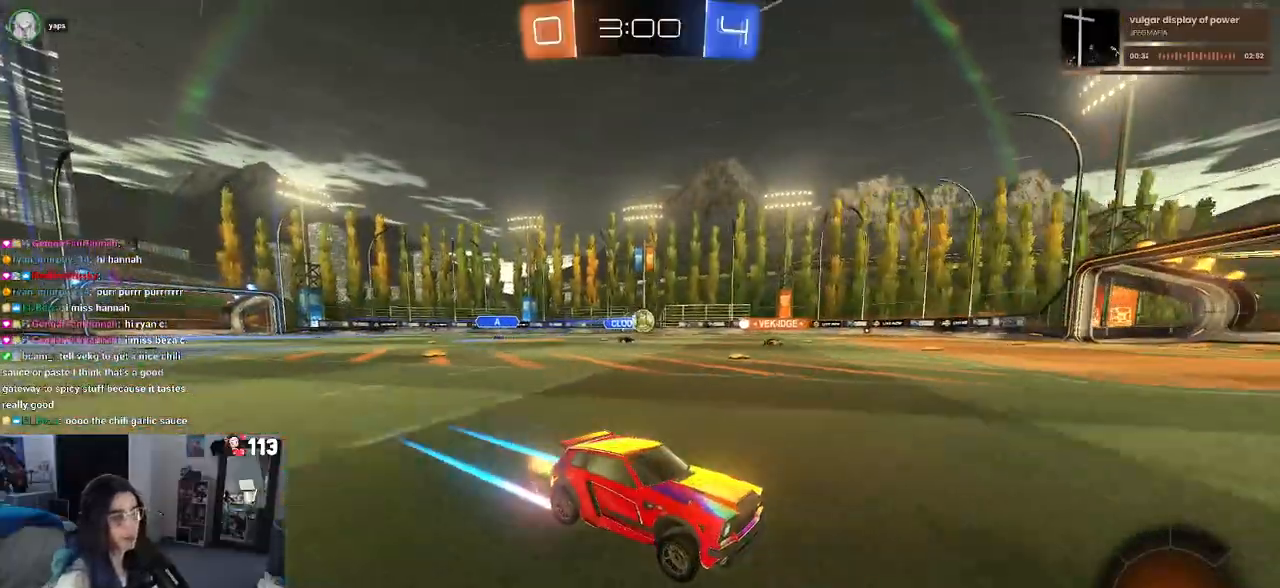
{"buttons": [], "left_stick": "left", "right_stick": "center", "events": [[283, "left_stick", "left"], [383, "SQUARE", "down"], [500, "SQUARE", "up"]]}
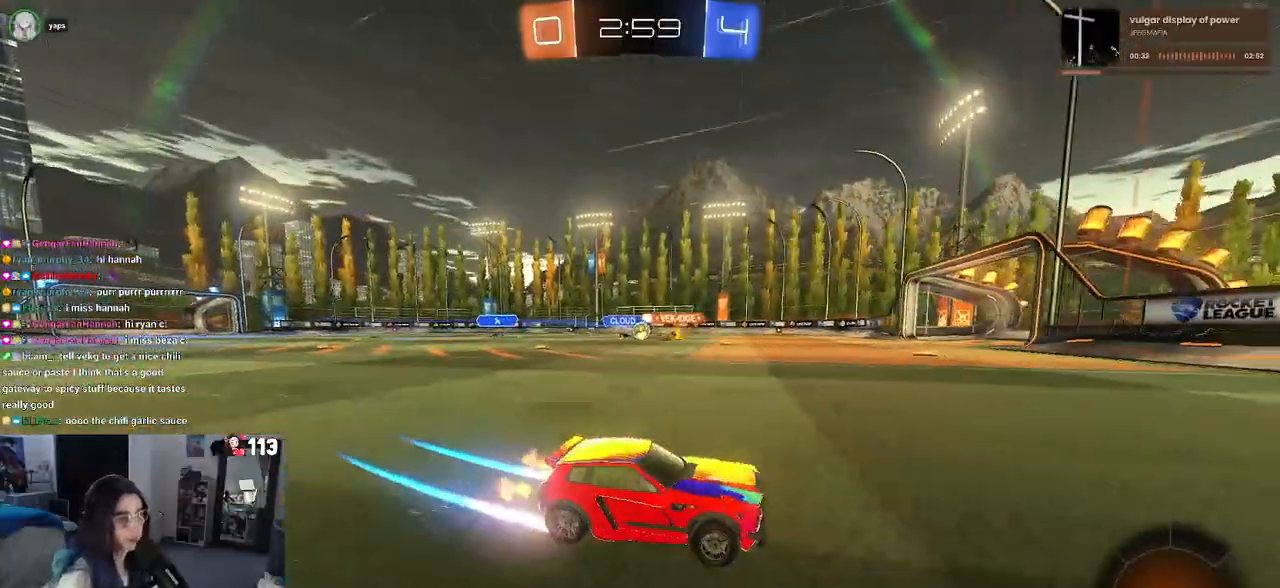
{"buttons": [], "left_stick": "left", "right_stick": "center", "events": []}
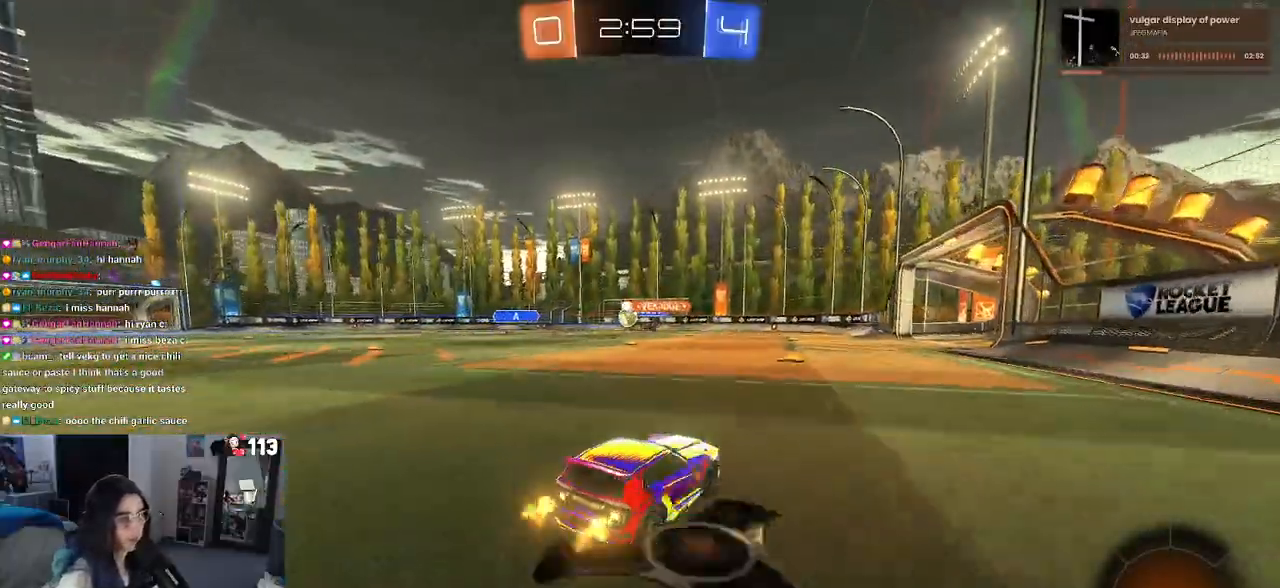
{"buttons": [], "left_stick": "center", "right_stick": "center", "events": [[67, "left_stick", "center"], [200, "left_stick", "right"], [300, "left_stick", "center"]]}
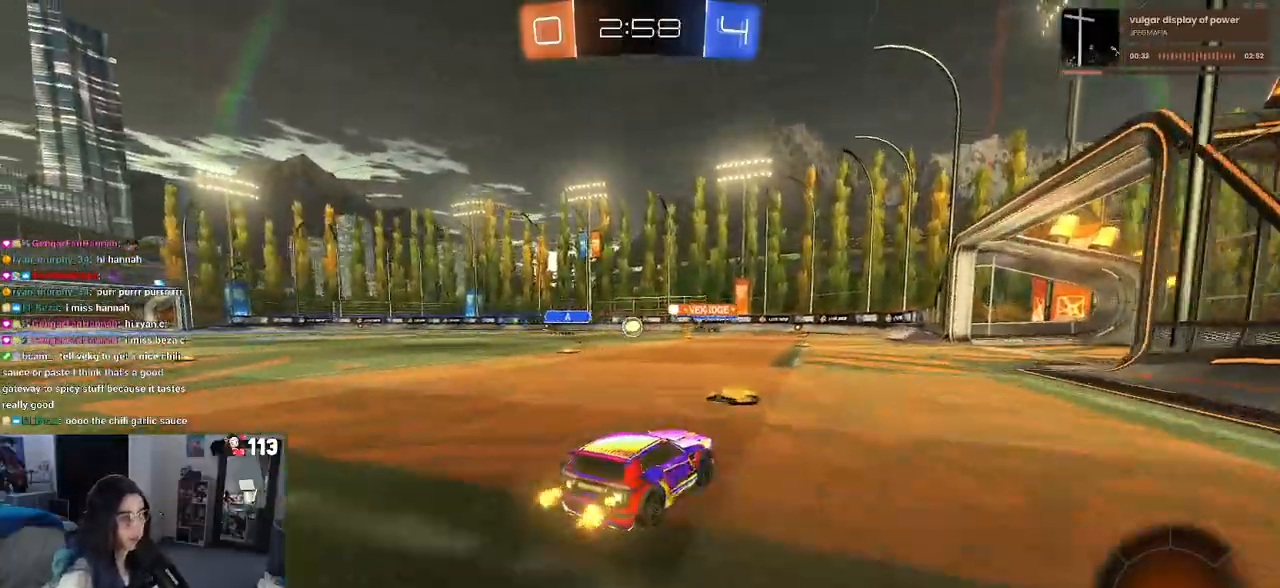
{"buttons": ["R1"], "left_stick": "center", "right_stick": "center", "events": [[50, "left_stick", "right"], [250, "left_stick", "center"], [367, "R1", "down"]]}
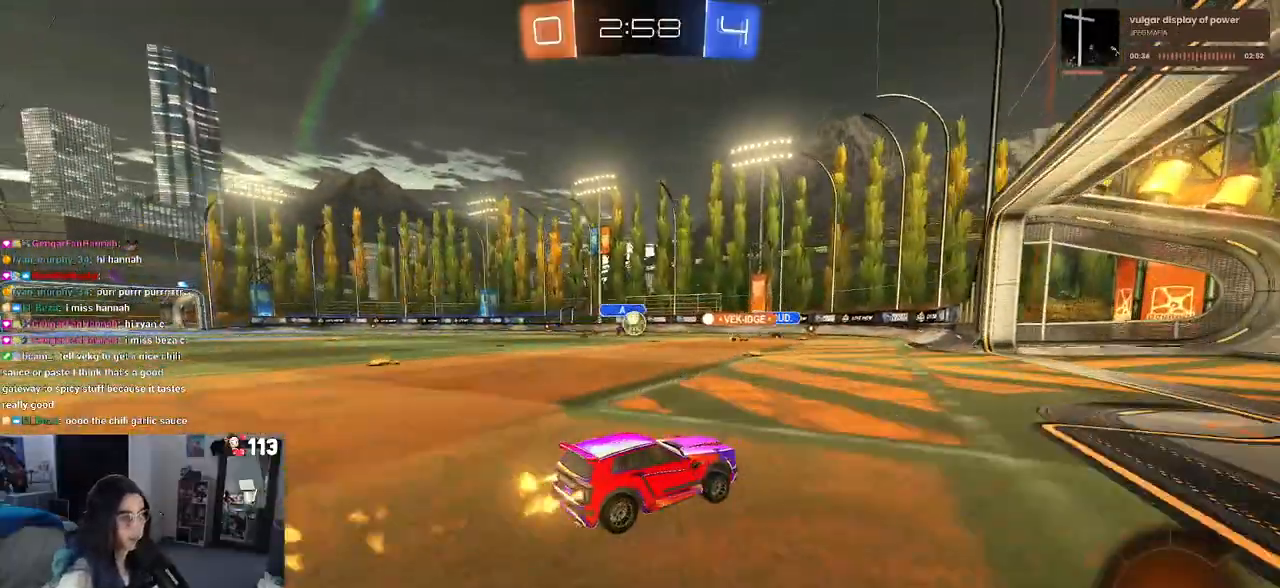
{"buttons": ["CROSS", "R1"], "left_stick": "up", "right_stick": "center", "events": [[117, "left_stick", "left"], [250, "left_stick", "center"], [317, "CROSS", "down"], [317, "left_stick", "right"], [383, "left_stick", "up"]]}
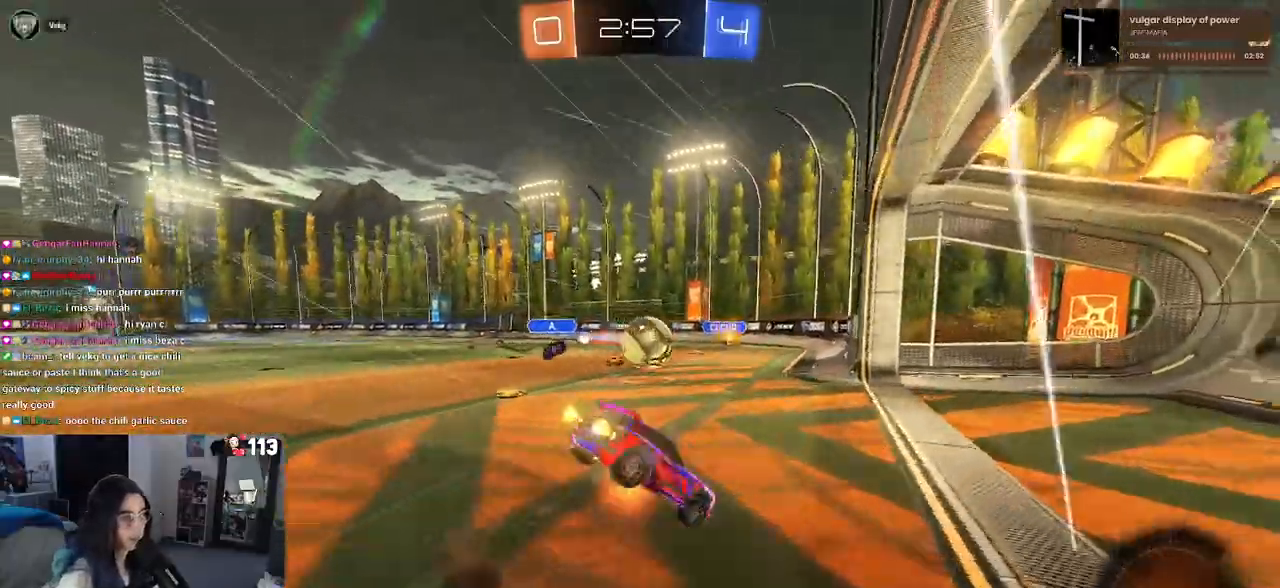
{"buttons": ["TRIANGLE"], "left_stick": "center", "right_stick": "center", "events": [[33, "R1", "up"], [100, "left_stick", "center"], [167, "CROSS", "up"], [400, "TRIANGLE", "down"]]}
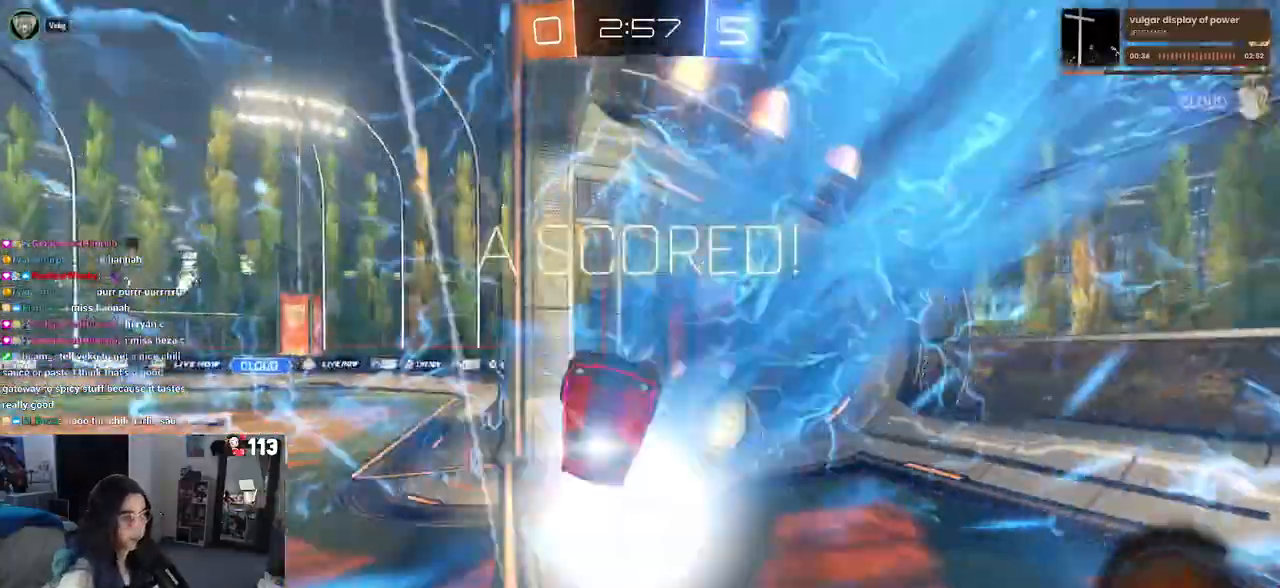
{"buttons": ["CROSS", "L1"], "left_stick": "down-right", "right_stick": "center", "events": [[33, "TRIANGLE", "up"], [100, "CROSS", "down"], [133, "L1", "down"], [133, "left_stick", "right"], [283, "left_stick", "down-right"]]}
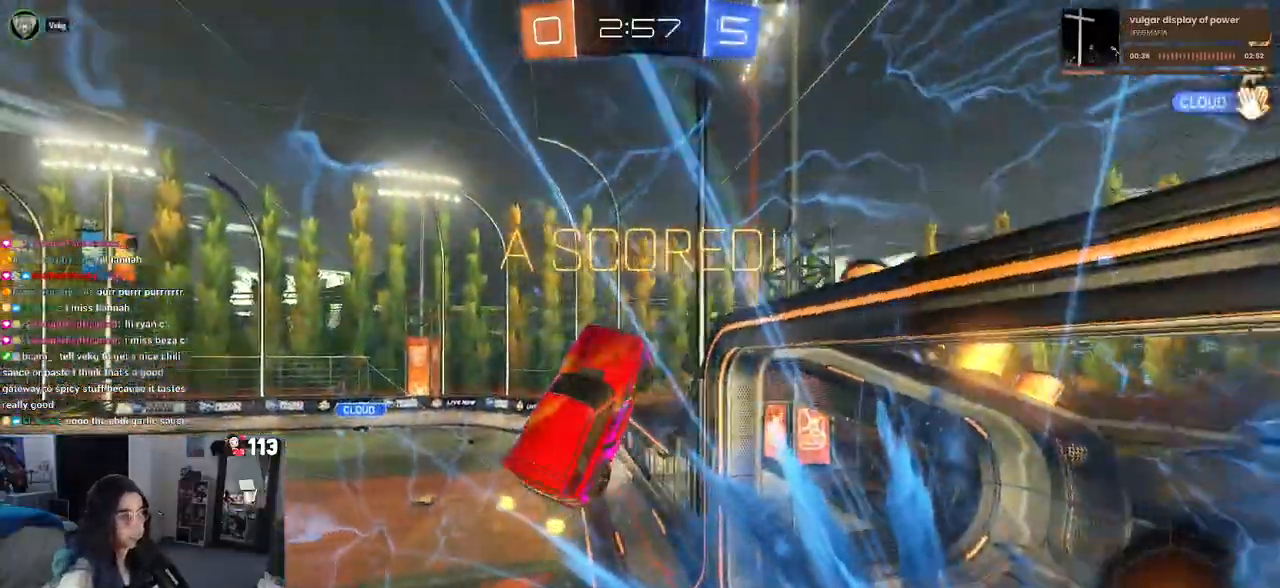
{"buttons": ["CROSS"], "left_stick": "down-right", "right_stick": "center"}
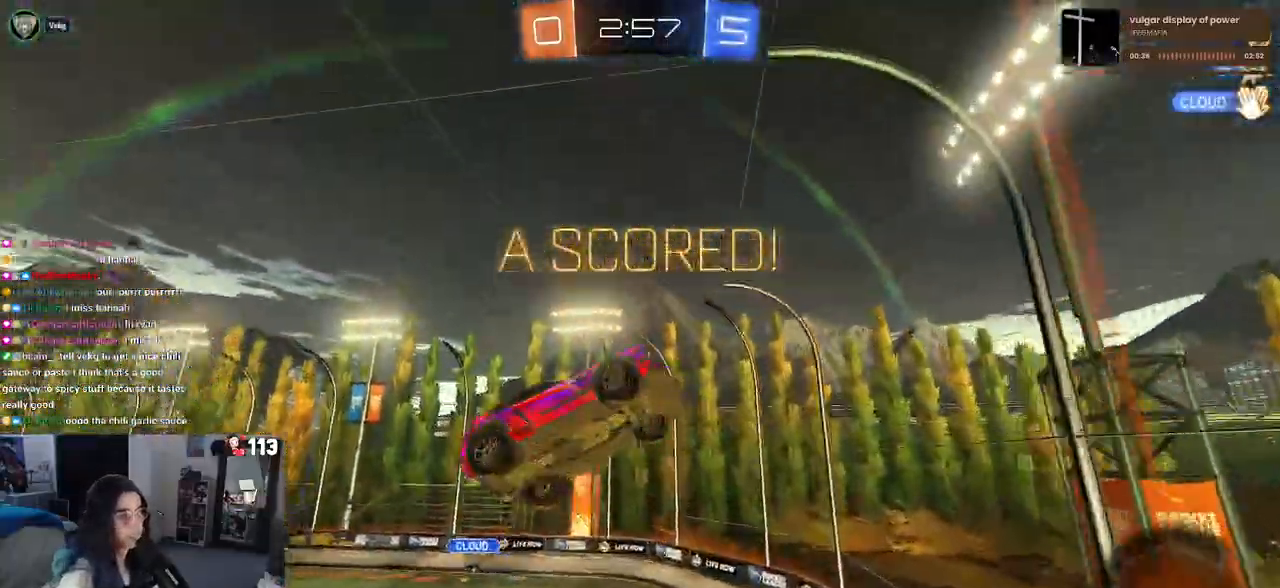
{"buttons": ["SQUARE"], "left_stick": "right", "right_stick": "center", "events": [[167, "left_stick", "right"], [233, "CROSS", "up"], [250, "SQUARE", "down"]]}
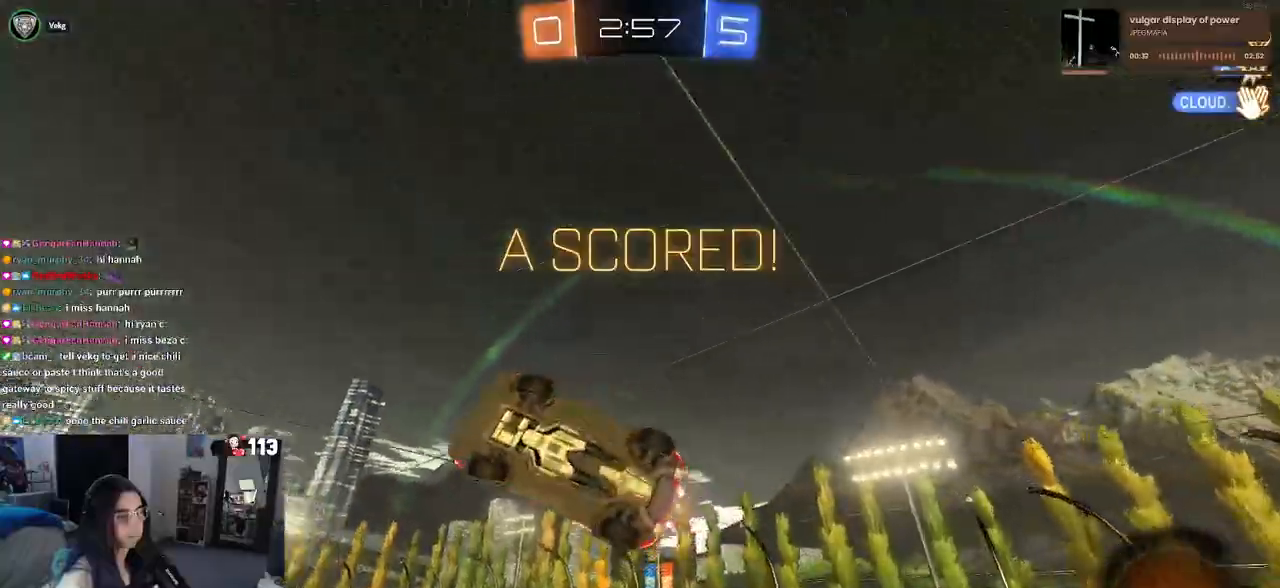
{"buttons": ["DPAD_DOWN"], "left_stick": "center", "right_stick": "center", "events": [[100, "SQUARE", "up"], [167, "left_stick", "center"], [250, "START", "down"], [383, "DPAD_DOWN", "down"], [383, "START", "up"]]}
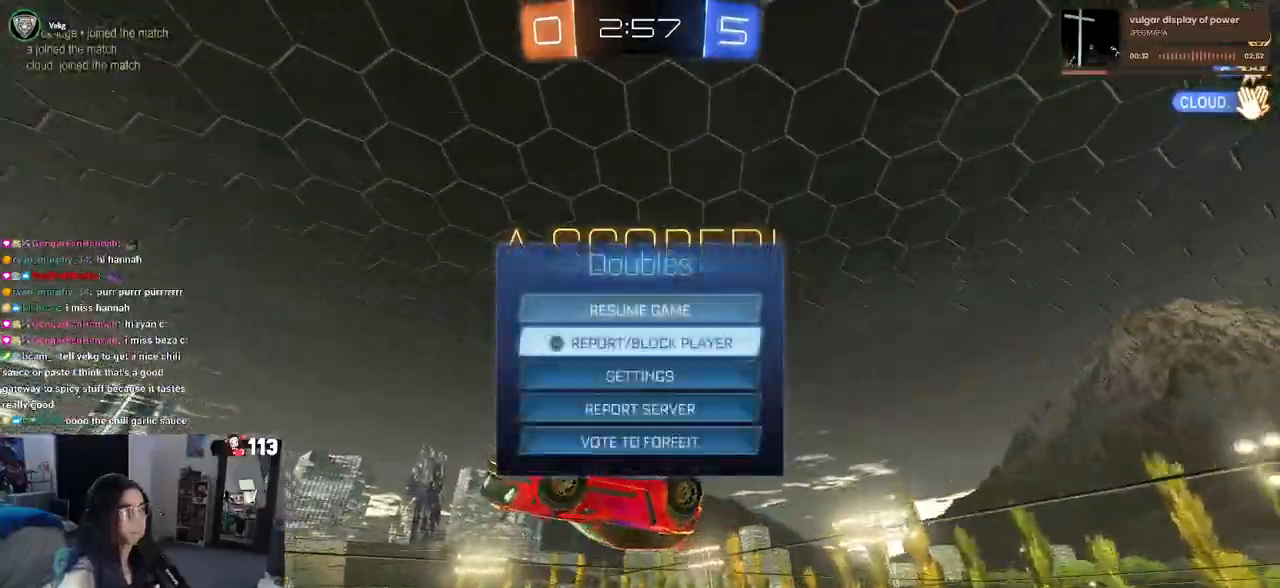
{"buttons": [], "left_stick": "center", "right_stick": "center", "events": [[333, "CROSS", "down"], [333, "DPAD_DOWN", "up"], [417, "CROSS", "up"]]}